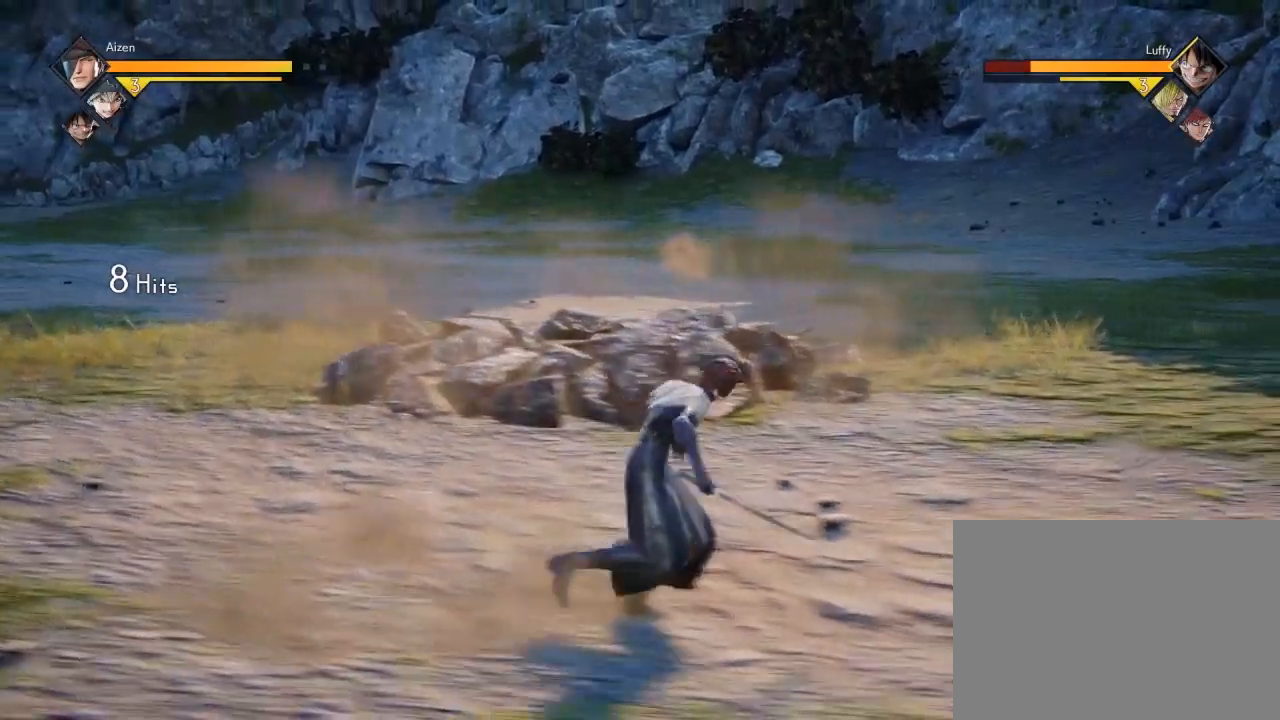
Gameplay with a controller (Xbox layout); each line is a JSON object with the inputs held at the frame after it (dt_ms = milliseconds from this image to that frame). "events" lists button and stick changes between this image and that frame as [ms after this image, input, new state], when the widget could be followed in between. Not read: L3 R3 right_stick.
{"dt_ms": 500, "buttons": [], "left_stick": "down-right", "events": [[50, "L2", "down"], [133, "L2", "up"]]}
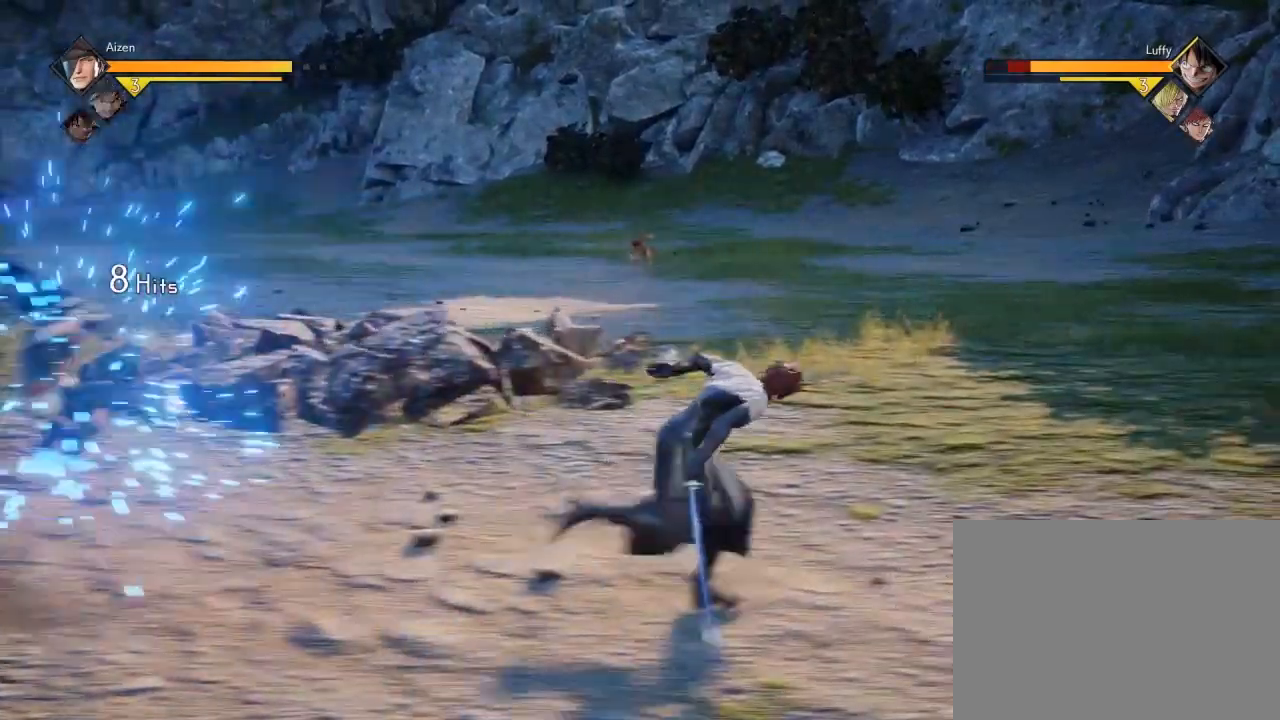
{"dt_ms": 1000, "buttons": ["X"], "left_stick": "center"}
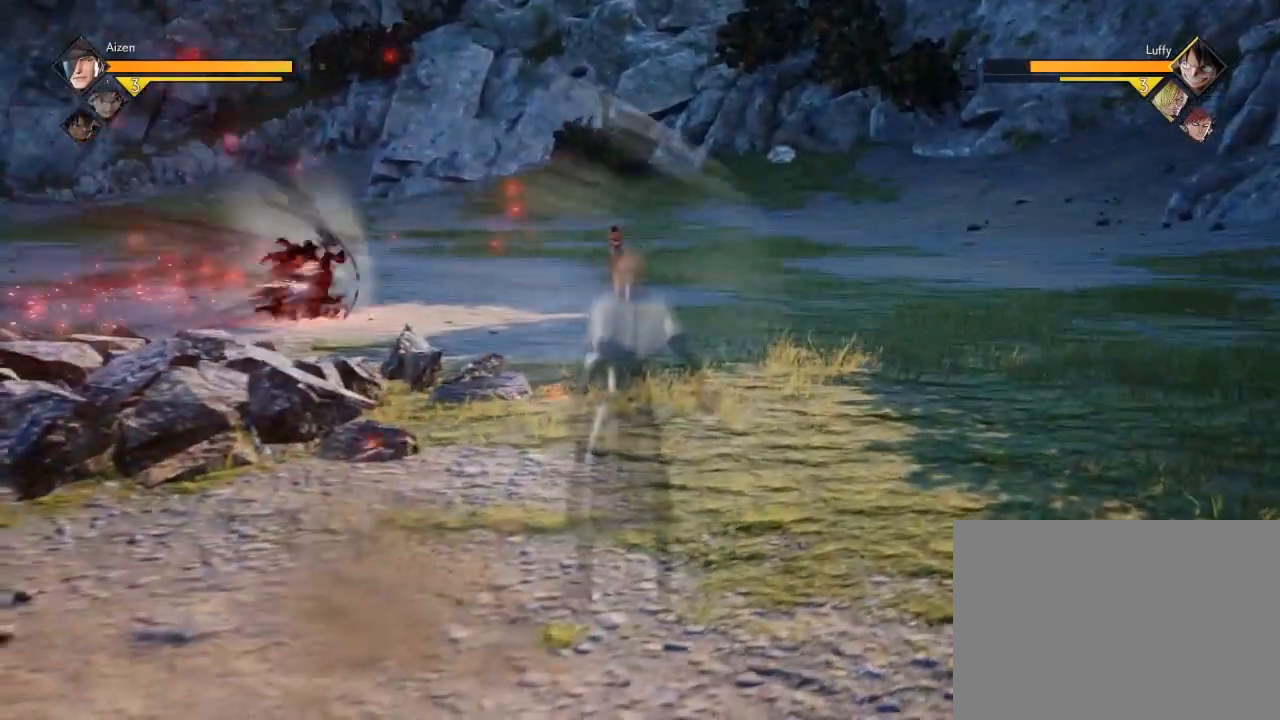
{"dt_ms": 500, "buttons": [], "left_stick": "center", "events": [[83, "X", "up"], [133, "X", "down"], [283, "X", "up"], [333, "X", "down"], [467, "X", "up"]]}
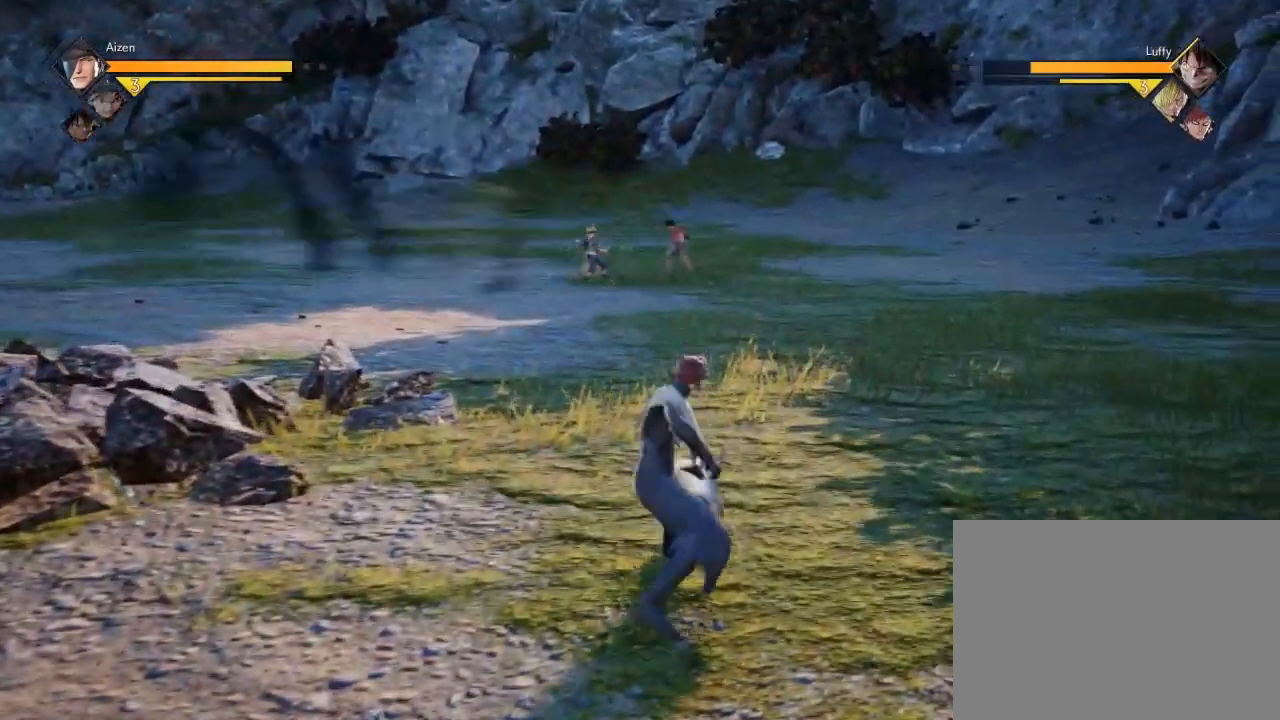
{"dt_ms": 500, "buttons": ["X"], "left_stick": "center", "events": [[17, "X", "down"], [100, "X", "up"], [200, "X", "down"], [433, "X", "up"], [483, "X", "down"]]}
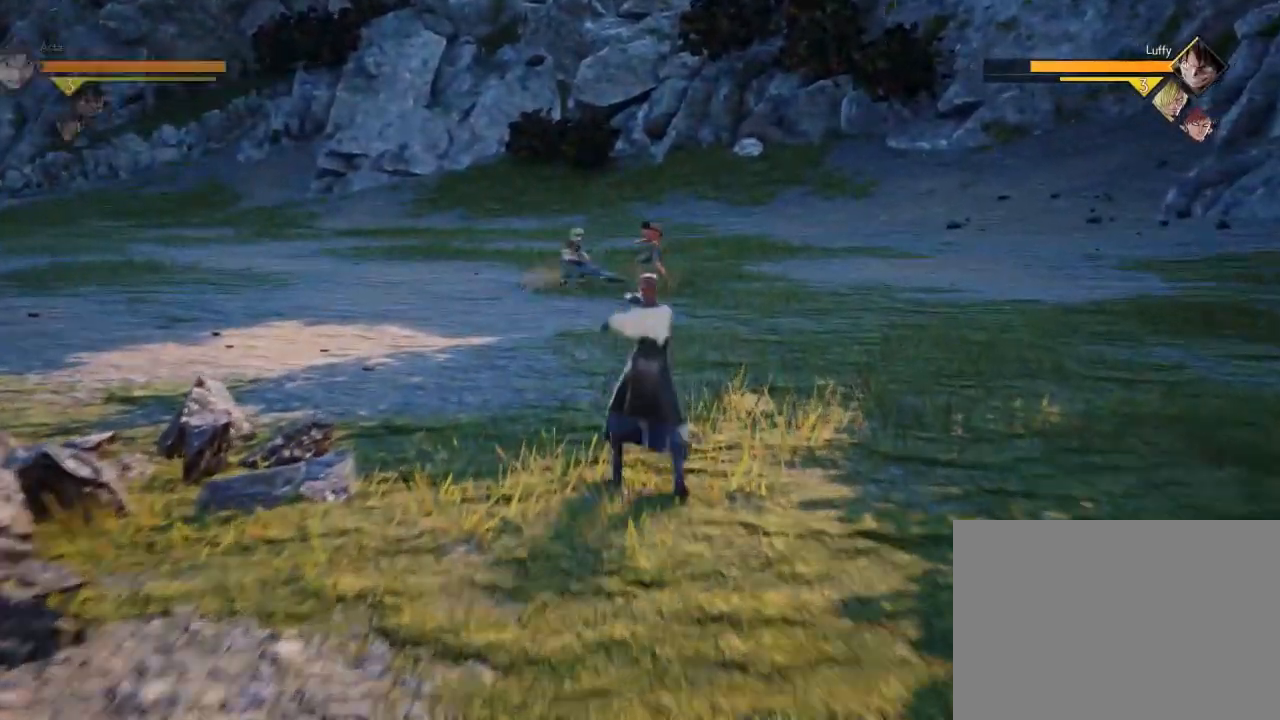
{"dt_ms": 500, "buttons": ["R2"], "left_stick": "center", "events": [[117, "X", "up"], [167, "X", "down"], [217, "X", "up"], [450, "R2", "down"]]}
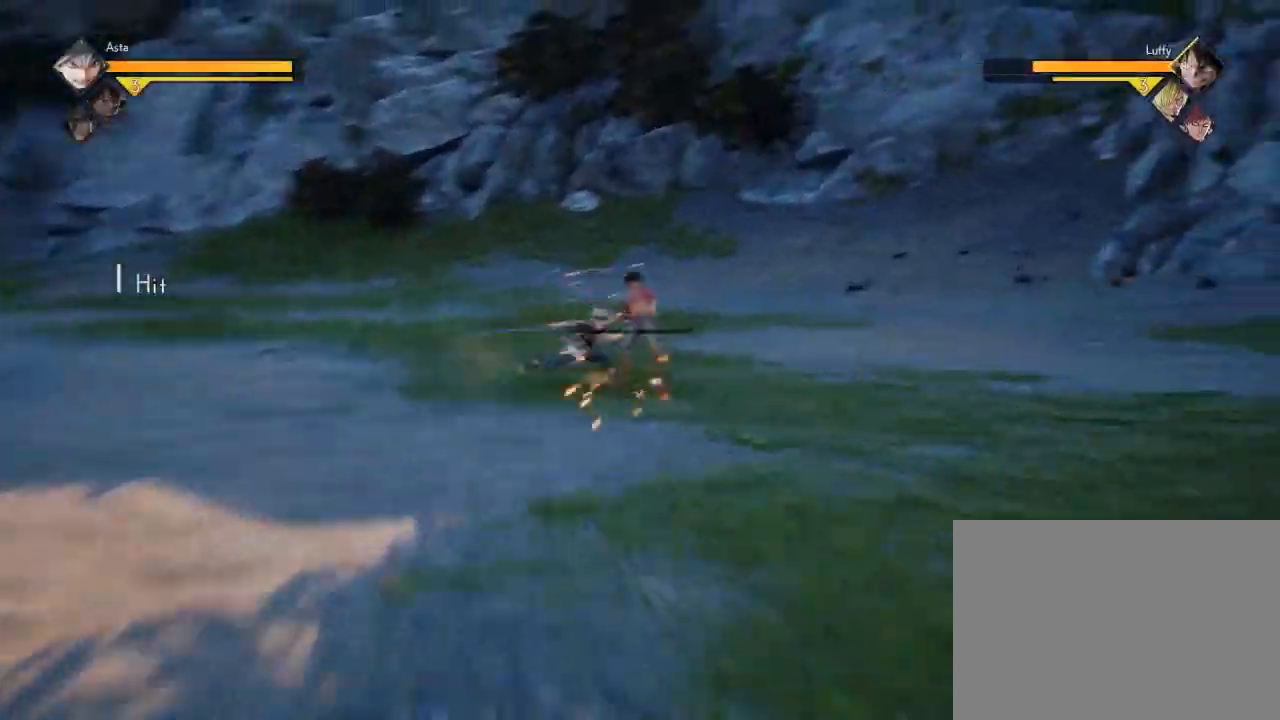
{"dt_ms": 500, "buttons": ["R2"], "left_stick": "center", "events": [[183, "X", "down"], [283, "X", "up"], [333, "X", "down"], [417, "X", "up"]]}
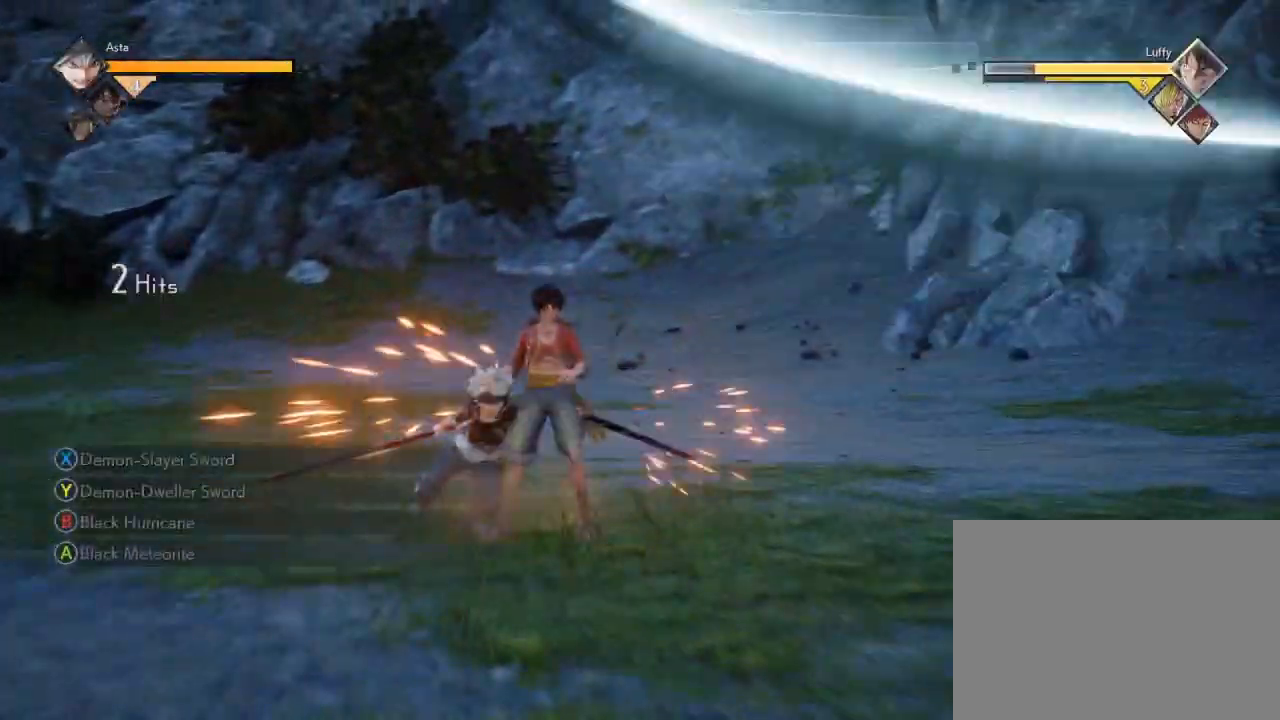
{"dt_ms": 500, "buttons": ["X", "R2"], "left_stick": "center", "events": [[17, "X", "down"], [100, "X", "up"], [200, "X", "down"], [250, "X", "up"], [333, "X", "down"]]}
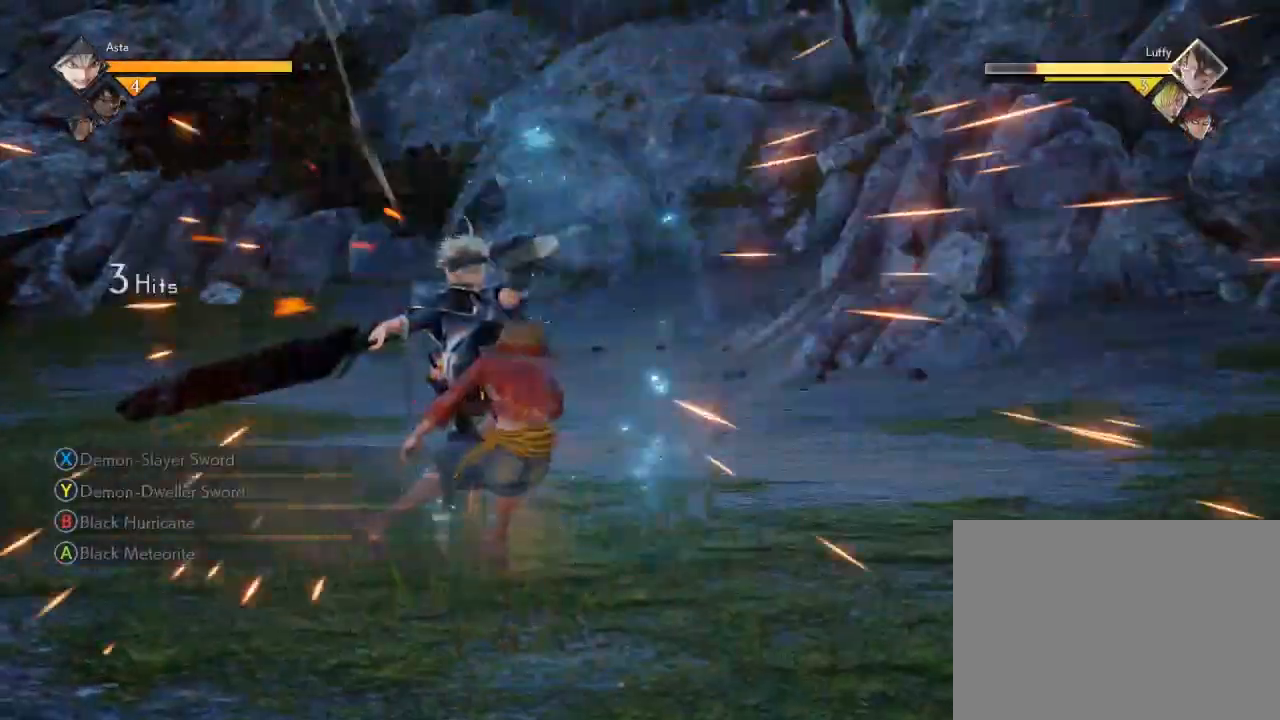
{"dt_ms": 500, "buttons": ["R2"], "left_stick": "center", "events": [[450, "X", "up"]]}
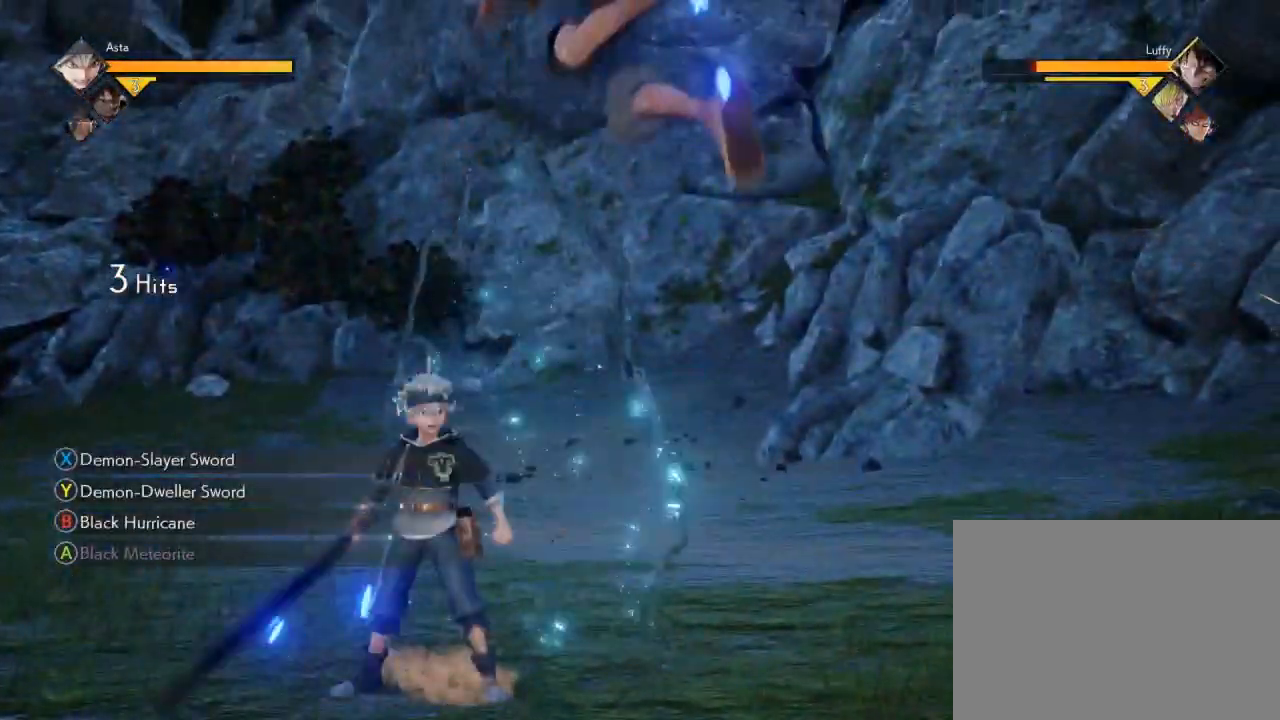
{"dt_ms": 500, "buttons": ["R2"], "left_stick": "center", "events": [[50, "X", "down"], [133, "X", "up"], [183, "X", "down"], [283, "X", "up"], [367, "X", "down"], [417, "X", "up"]]}
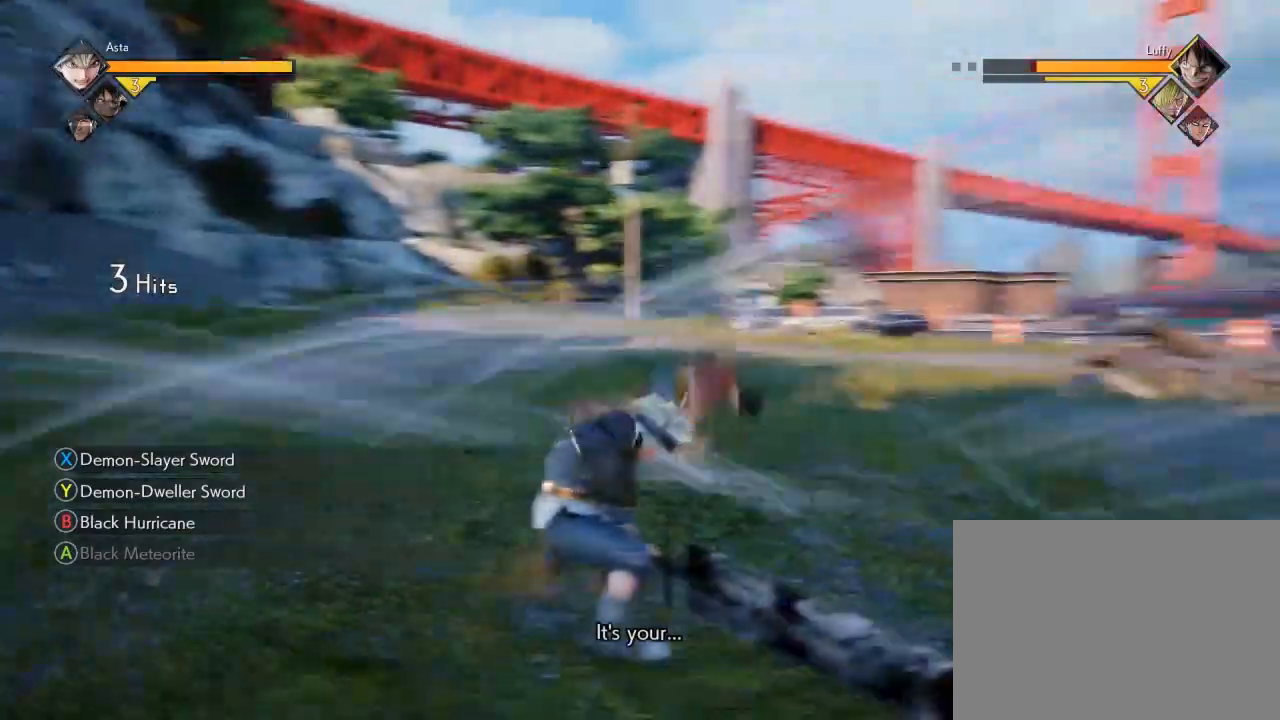
{"dt_ms": 500, "buttons": [], "left_stick": "center", "events": [[17, "X", "down"], [150, "X", "up"], [250, "X", "down"], [300, "X", "up"], [333, "R2", "up"]]}
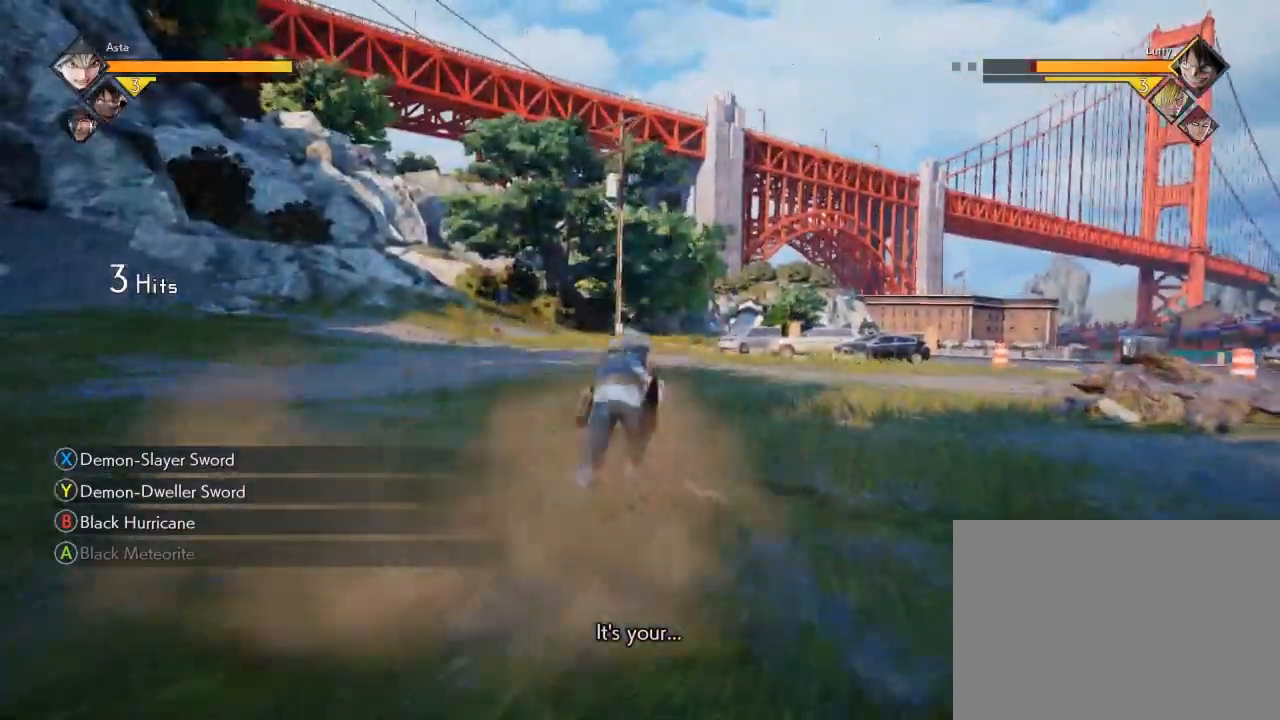
{"dt_ms": 500, "buttons": [], "left_stick": "center", "events": [[450, "X", "down"], [500, "X", "up"]]}
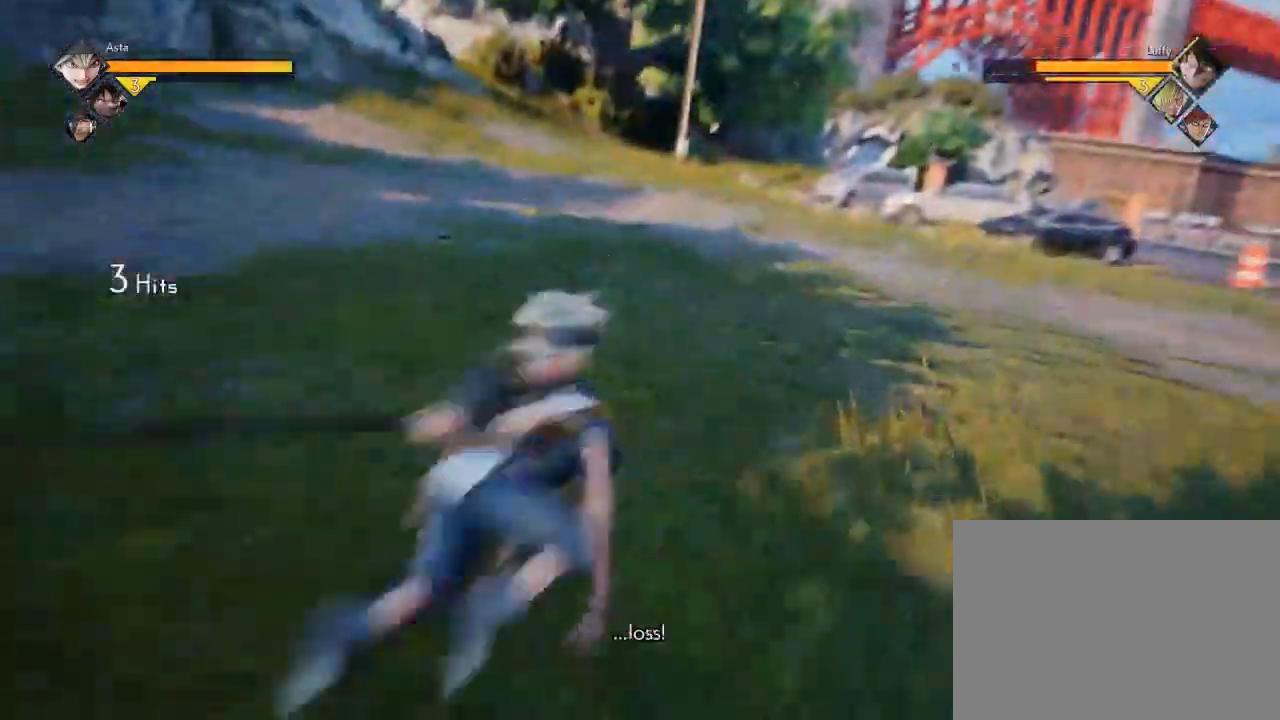
{"dt_ms": 500, "buttons": ["X"], "left_stick": "center", "events": [[83, "X", "down"], [183, "X", "up"], [233, "X", "down"]]}
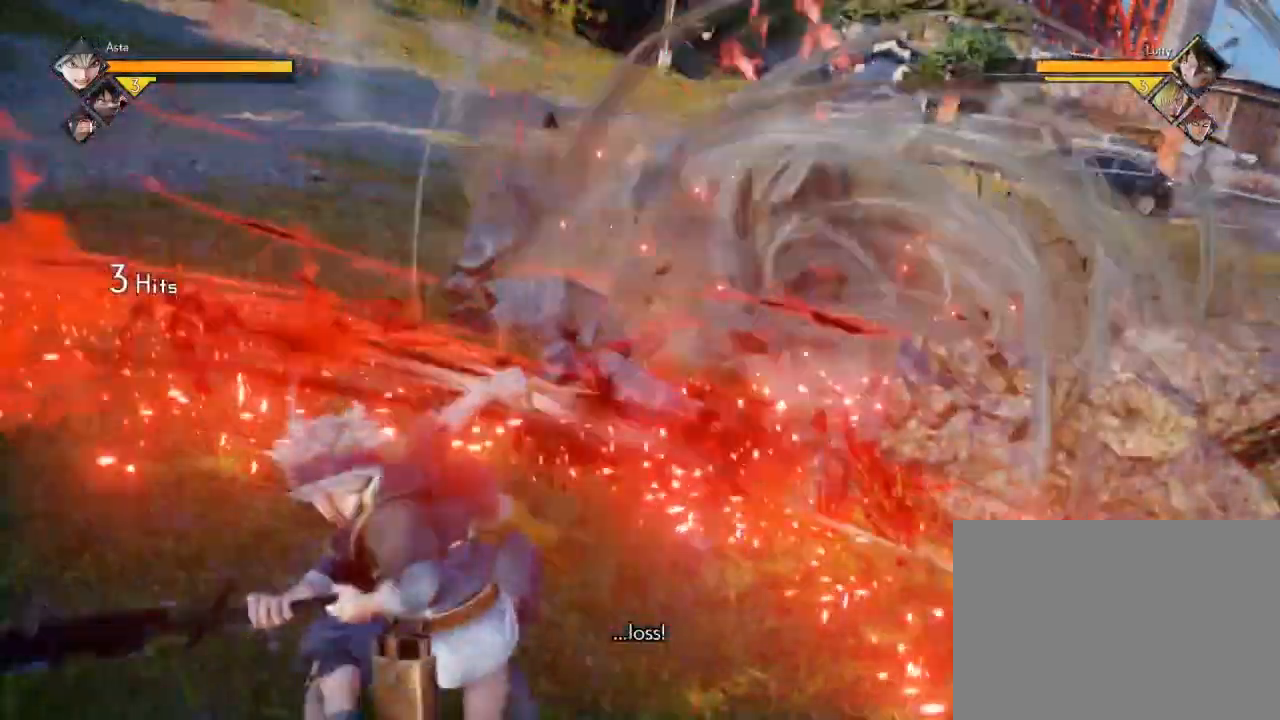
{"dt_ms": 500, "buttons": ["X"], "left_stick": "center", "events": []}
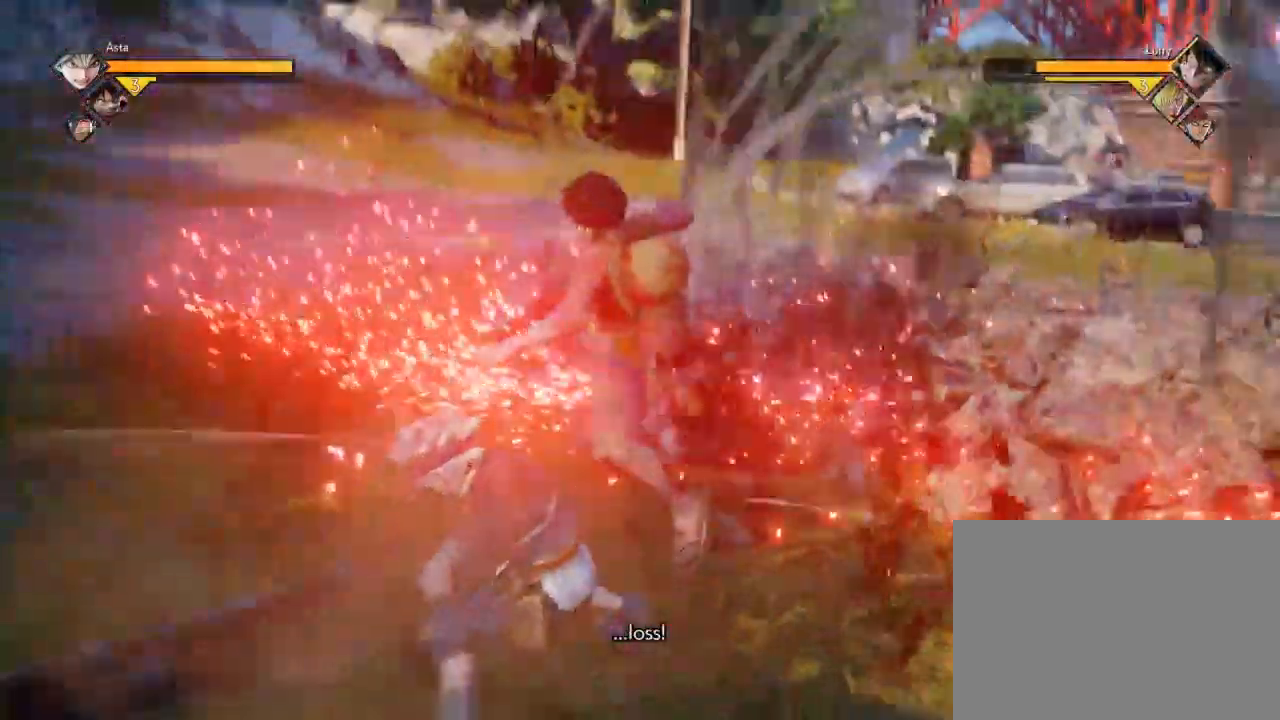
{"dt_ms": 500, "buttons": ["X"], "left_stick": "center", "events": [[400, "X", "up"], [500, "X", "down"]]}